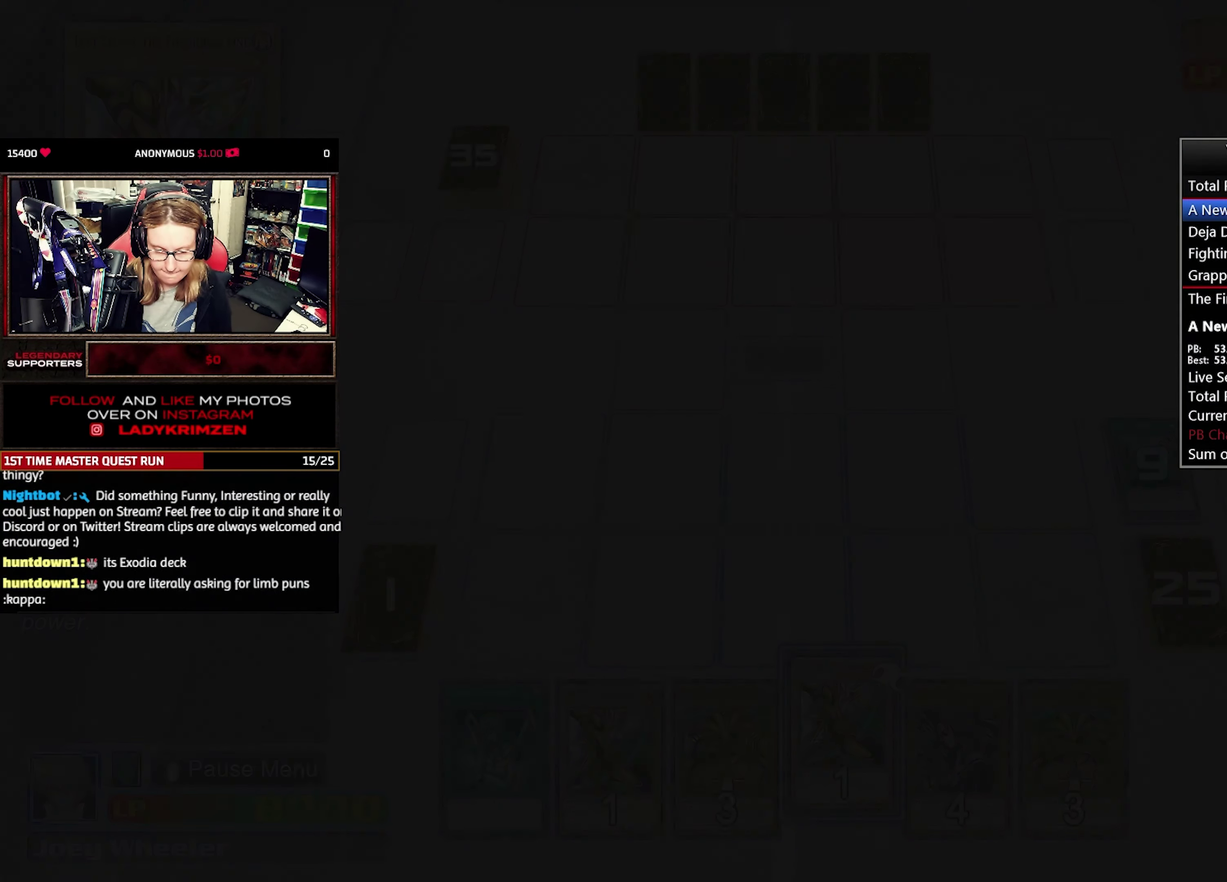
Gameplay with a controller (PlayStation layout); each line is a JSON object with the inputs held at the frame after it. "events" lists button and stick changes between this image and that frame as [ms after this image, input, new state], when the widget could be followed in between. Not read: CROSS L3 R3.
{"buttons": ["CIRCLE"], "events": [[350, "CIRCLE", "down"], [434, "CIRCLE", "up"], [500, "CIRCLE", "down"]]}
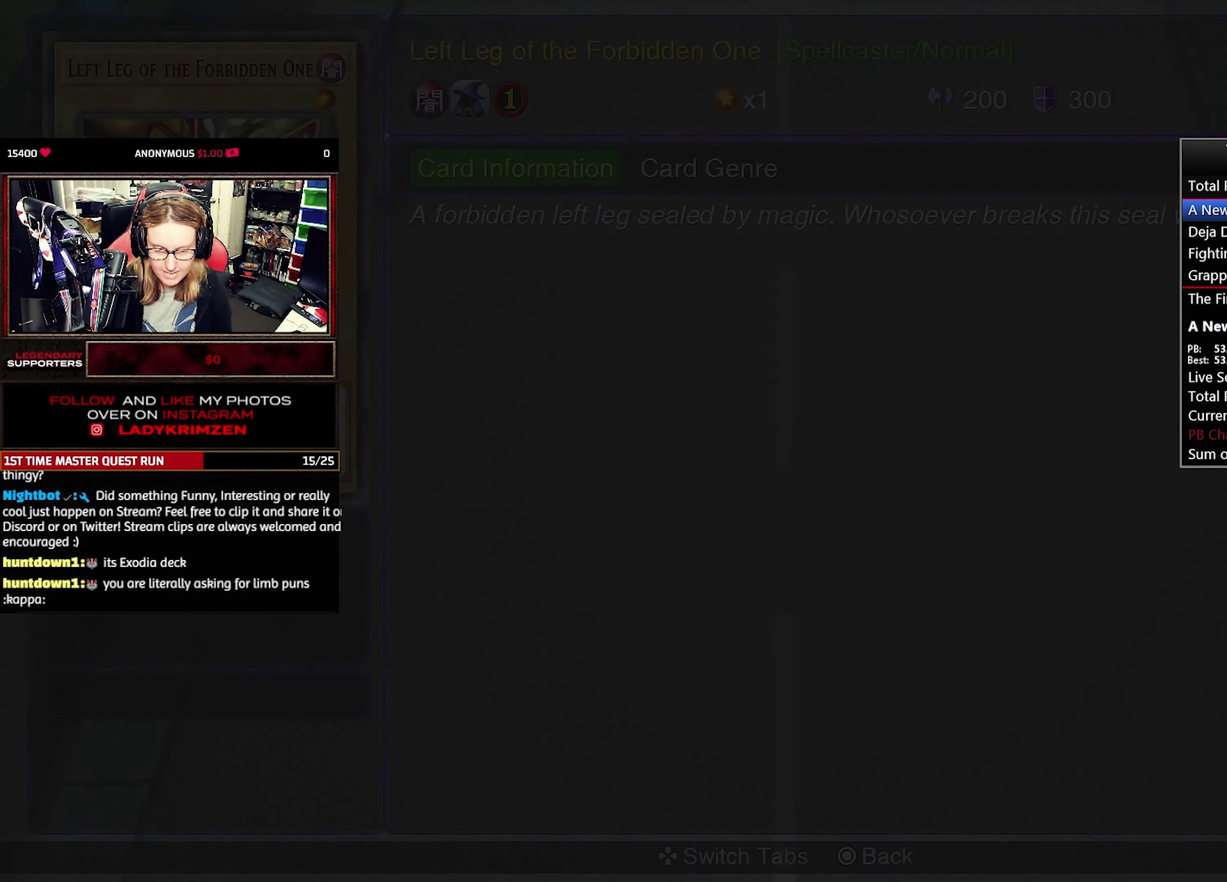
{"buttons": [], "events": [[84, "CIRCLE", "up"]]}
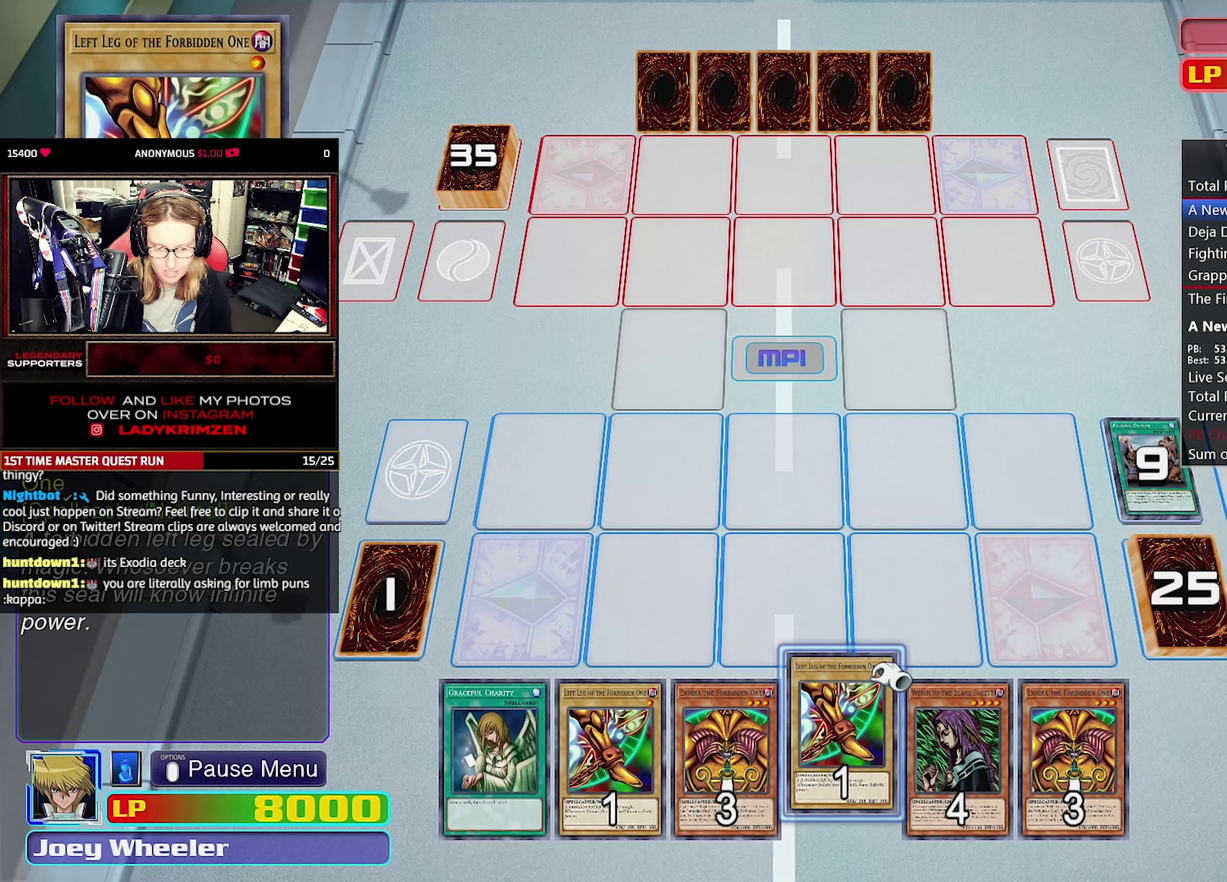
{"buttons": ["DPAD_LEFT"], "events": [[17, "DPAD_LEFT", "down"], [167, "DPAD_LEFT", "up"], [217, "DPAD_LEFT", "down"], [300, "DPAD_LEFT", "up"], [350, "DPAD_LEFT", "down"]]}
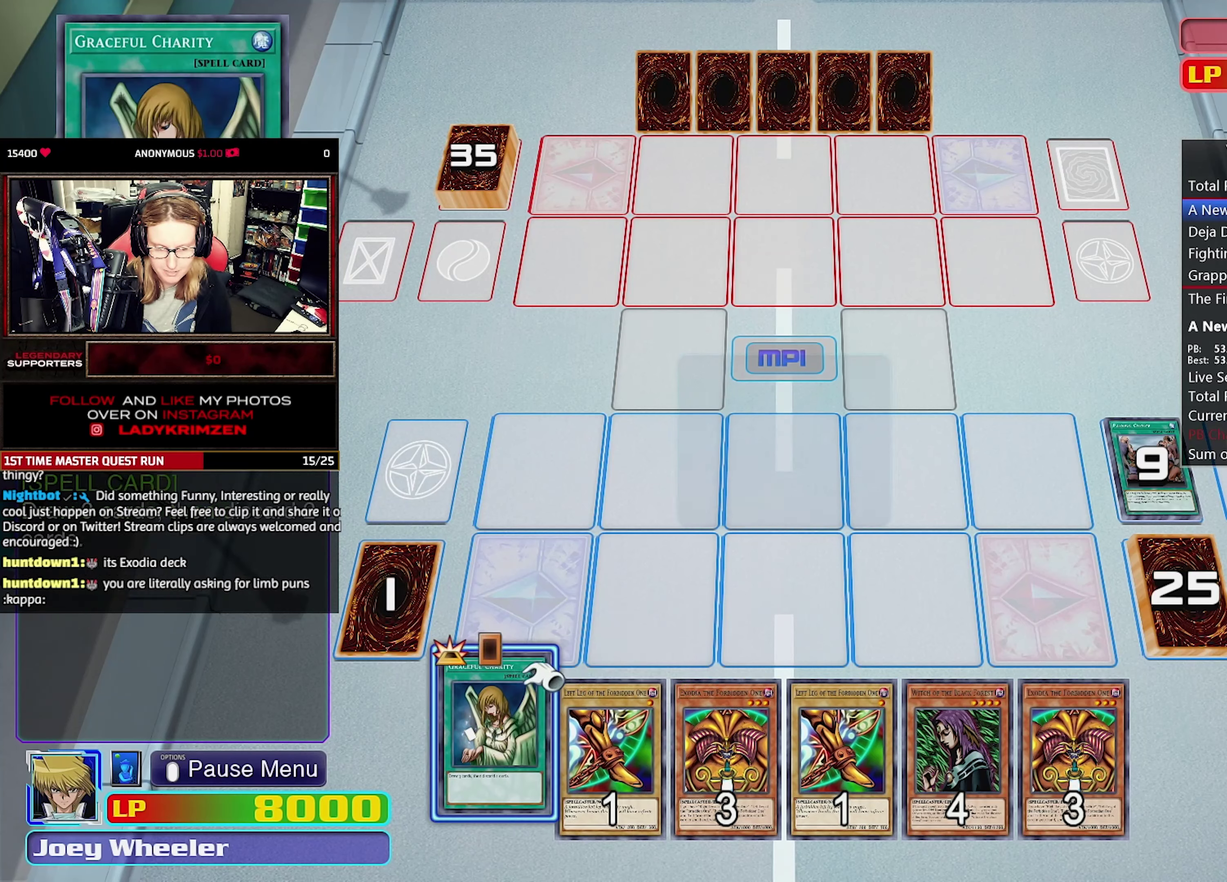
{"buttons": [], "events": [[33, "DPAD_LEFT", "up"]]}
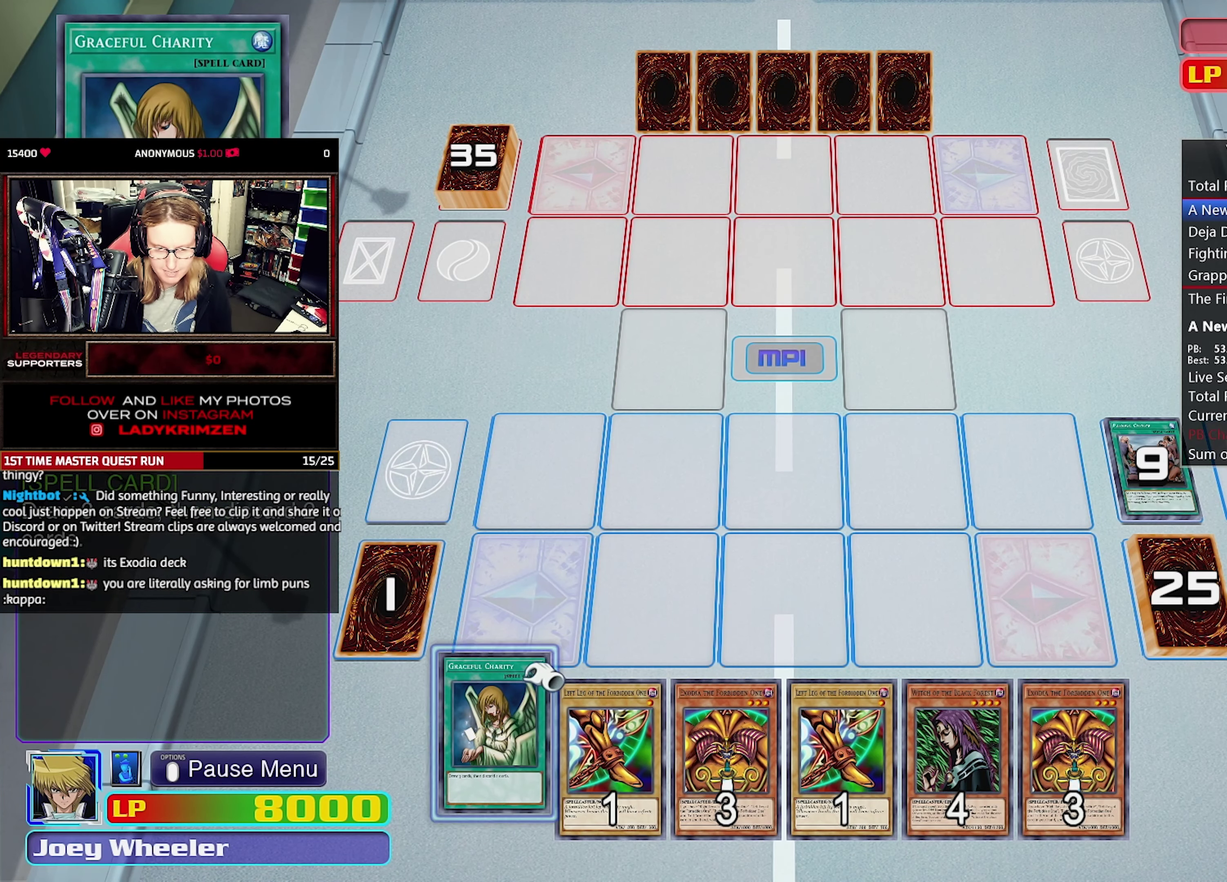
{"buttons": [], "events": []}
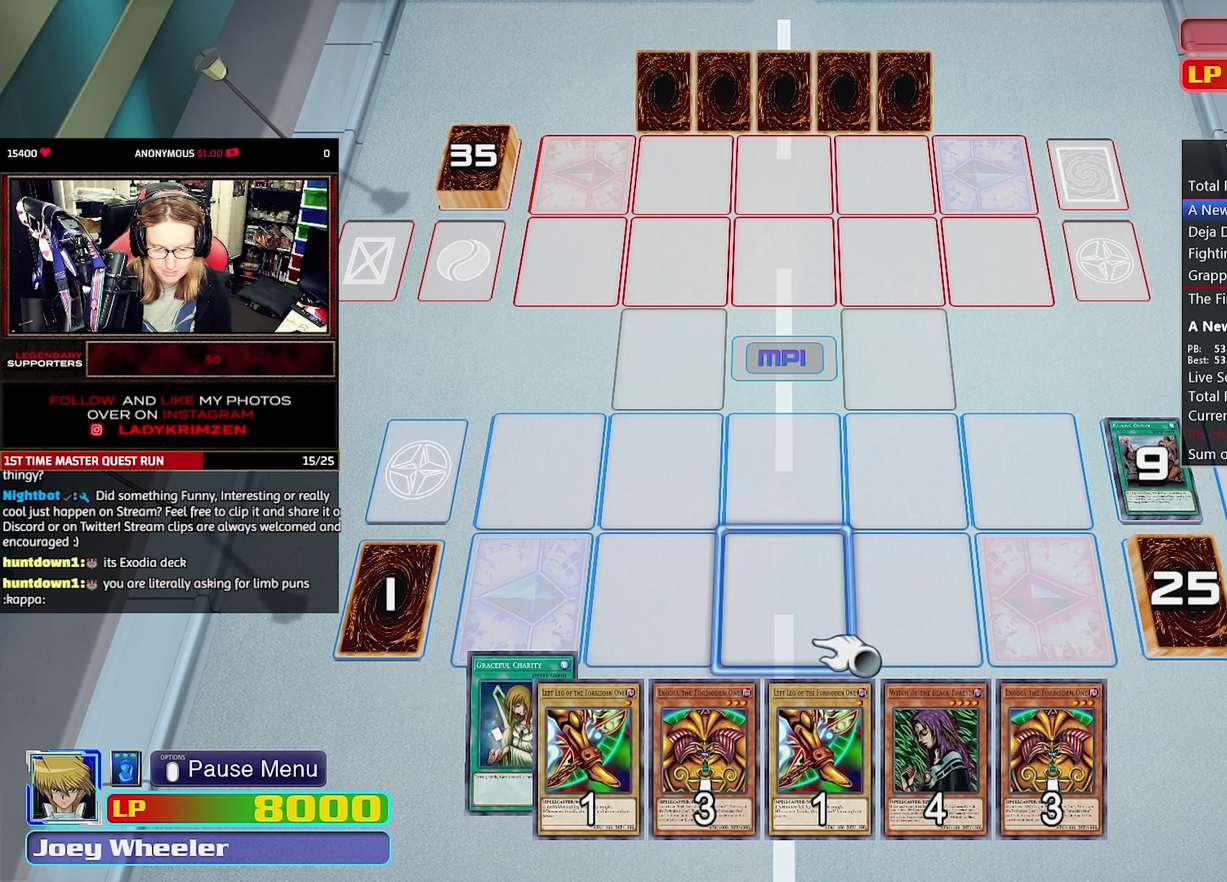
{"buttons": [], "events": []}
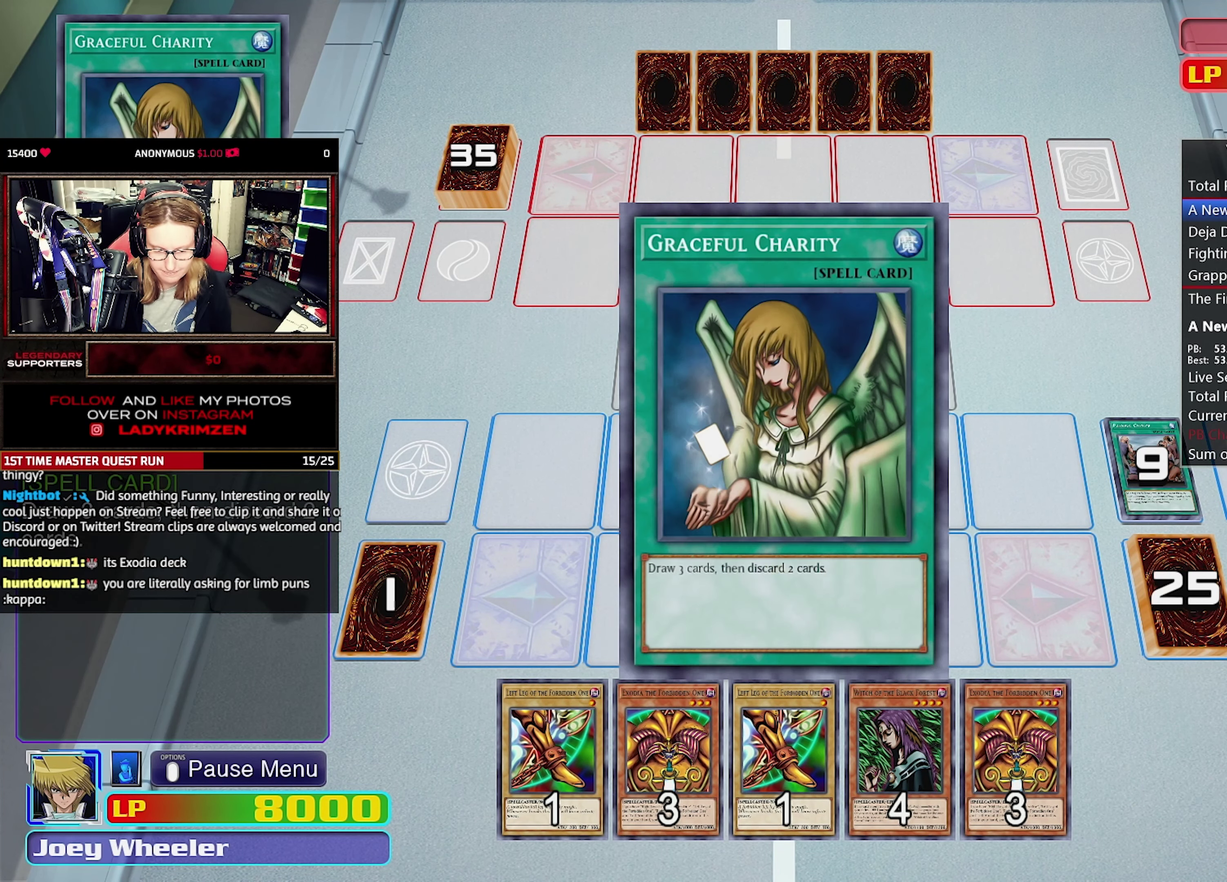
{"buttons": [], "events": []}
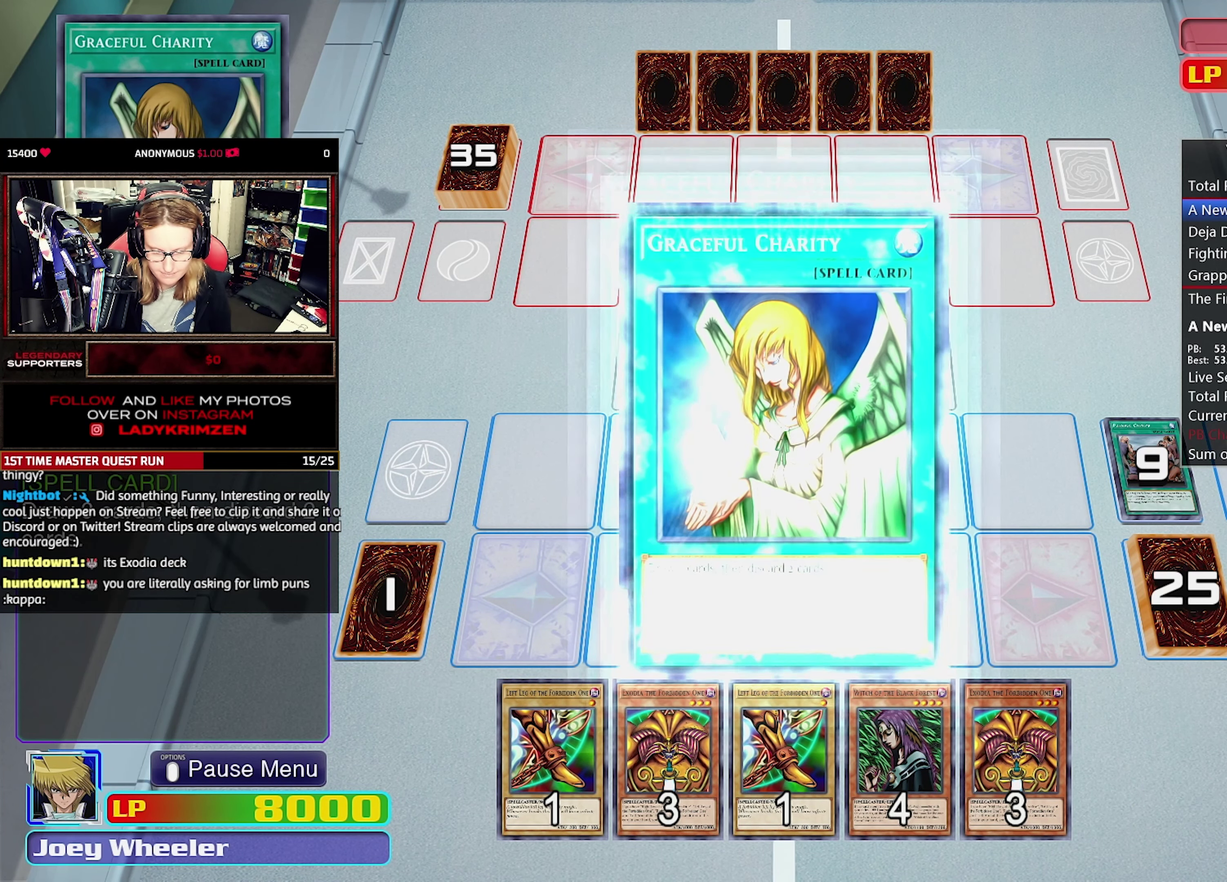
{"buttons": [], "events": []}
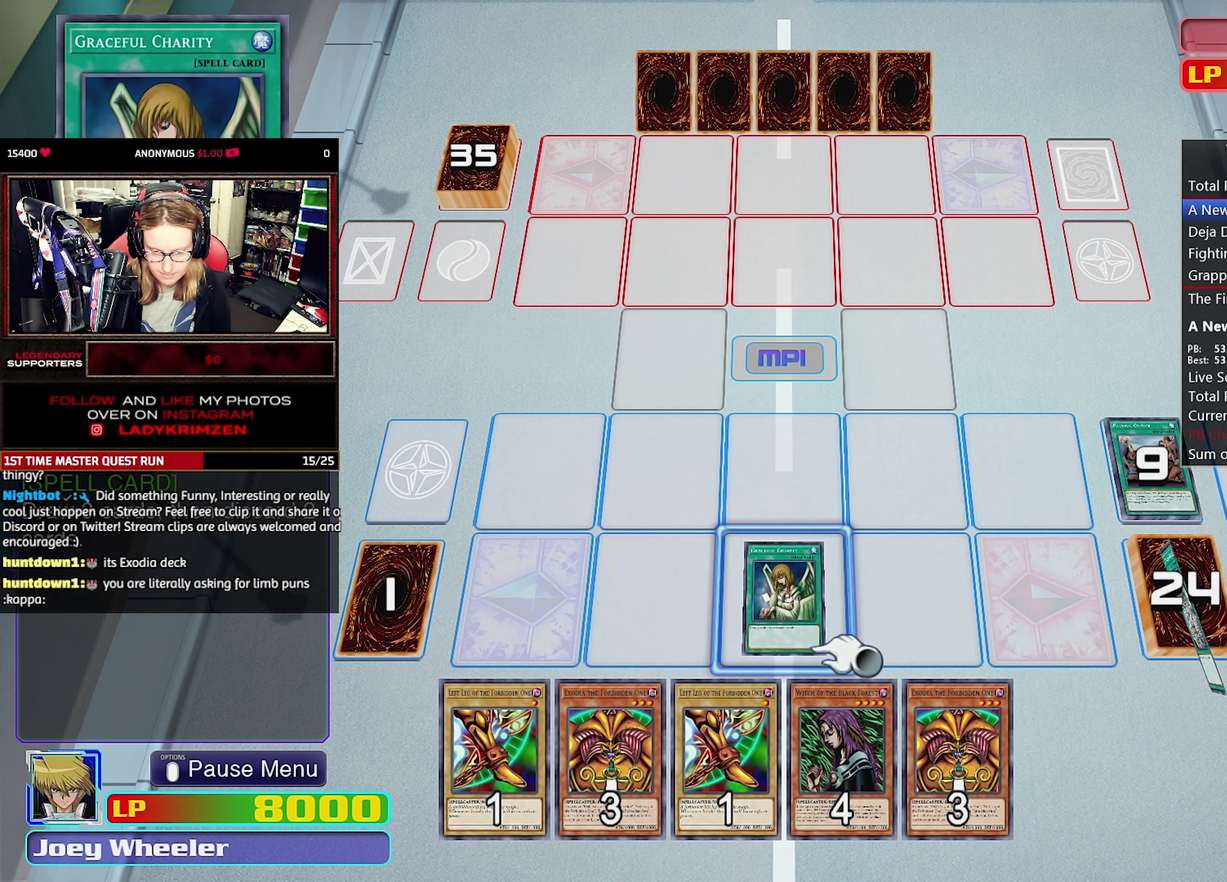
{"buttons": [], "events": []}
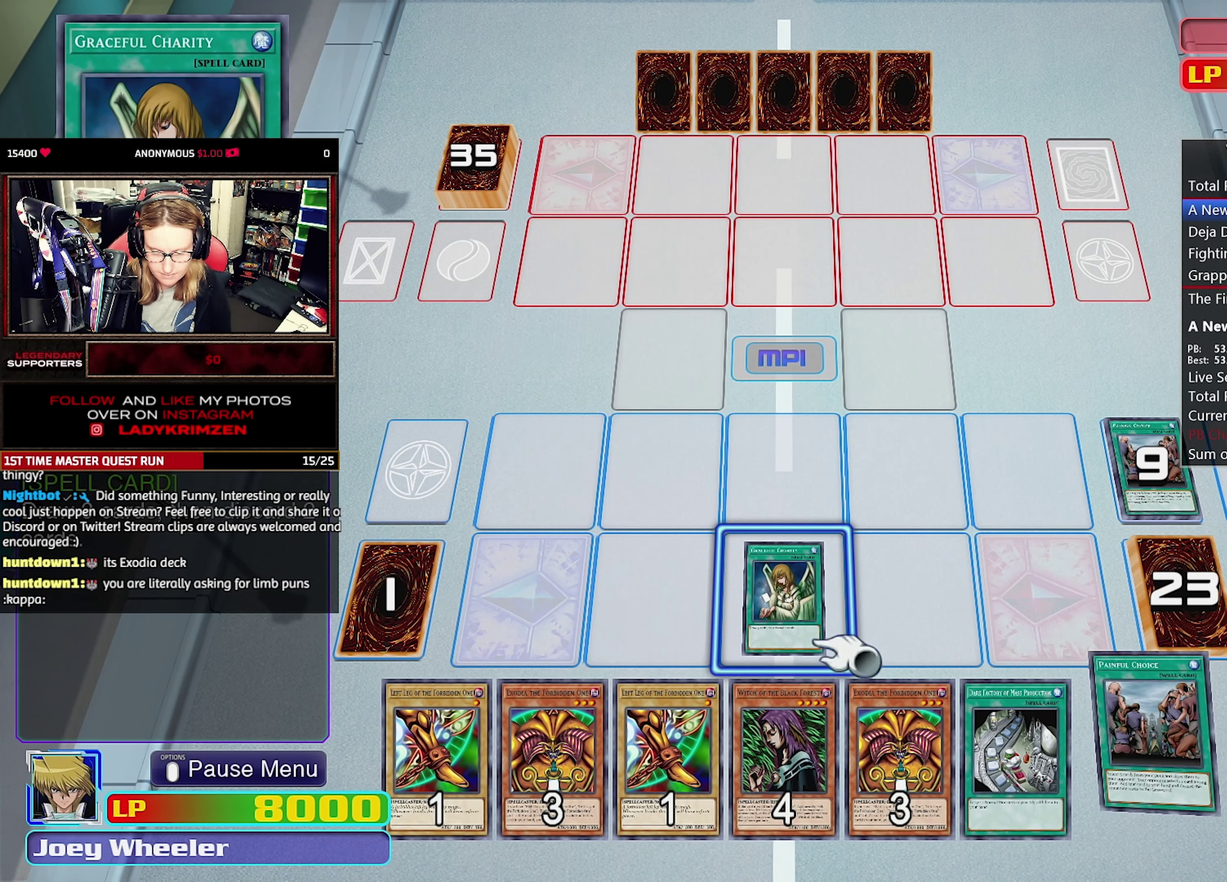
{"buttons": [], "events": []}
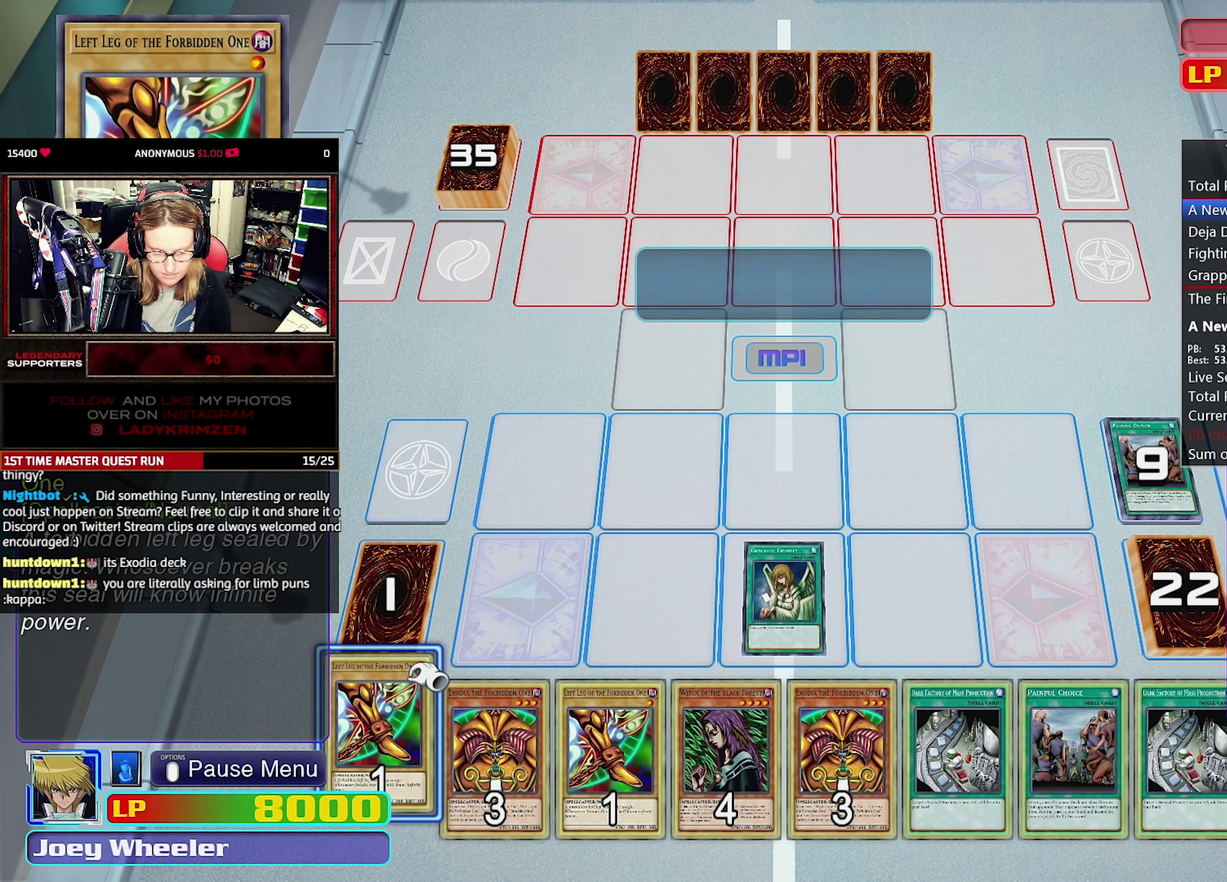
{"buttons": [], "events": [[333, "DPAD_RIGHT", "down"], [433, "DPAD_RIGHT", "up"]]}
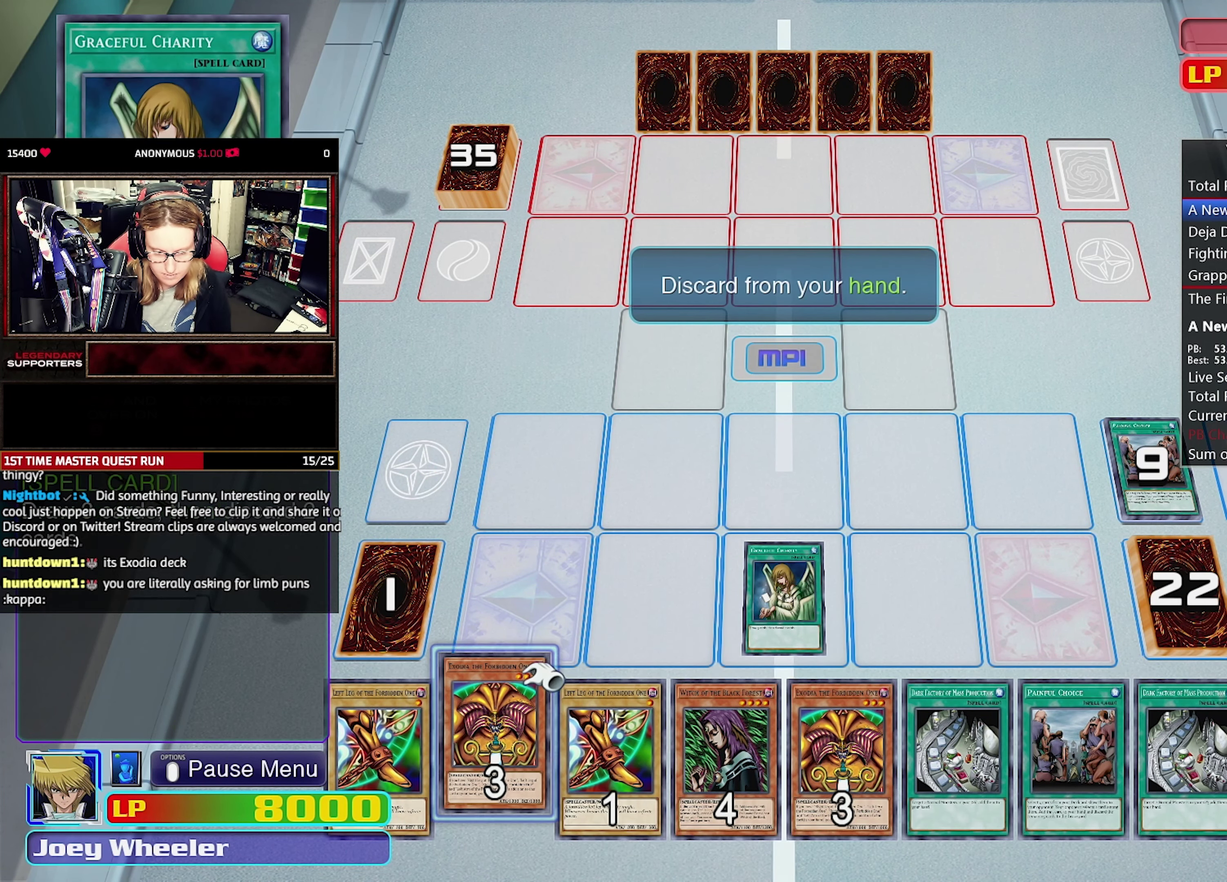
{"buttons": [], "events": []}
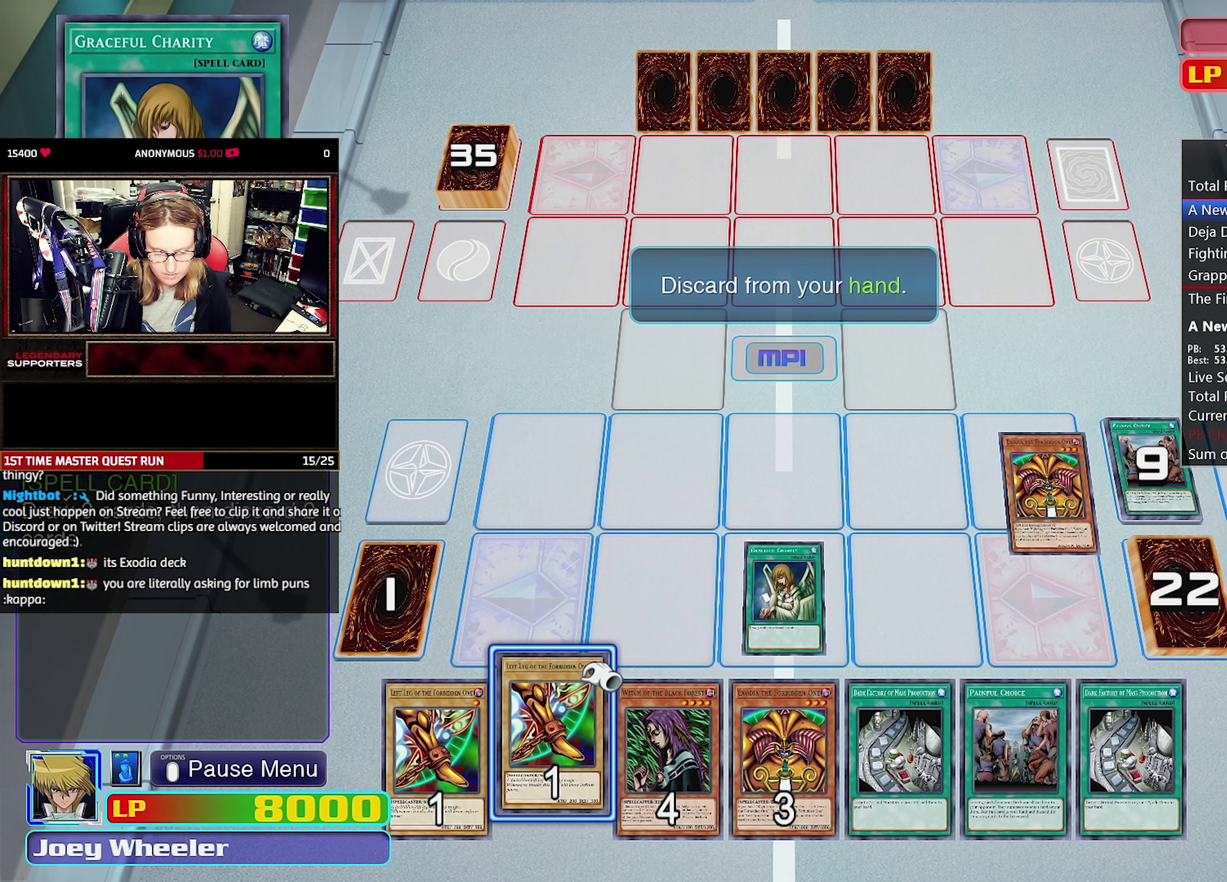
{"buttons": [], "events": []}
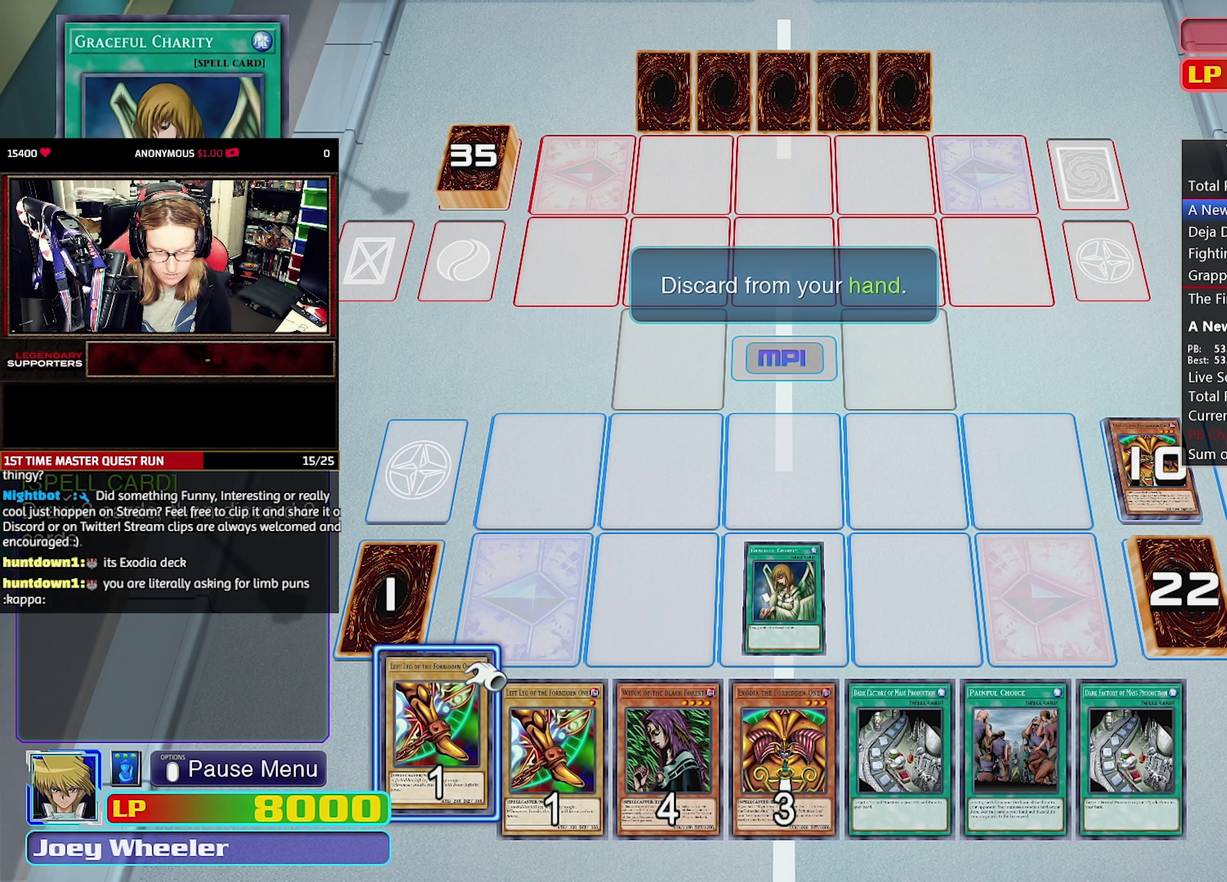
{"buttons": [], "events": []}
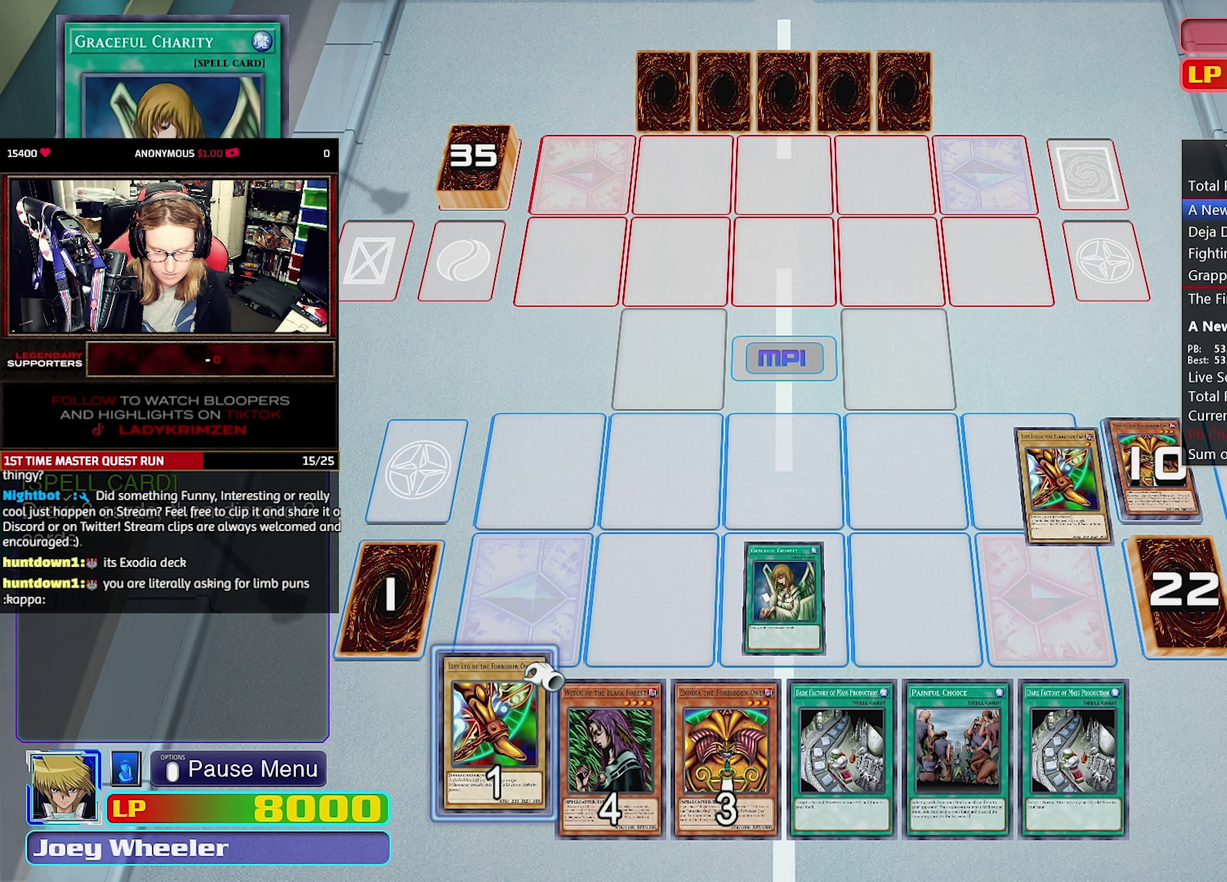
{"buttons": [], "events": [[117, "DPAD_RIGHT", "down"], [200, "DPAD_RIGHT", "up"], [267, "DPAD_RIGHT", "down"], [367, "DPAD_RIGHT", "up"]]}
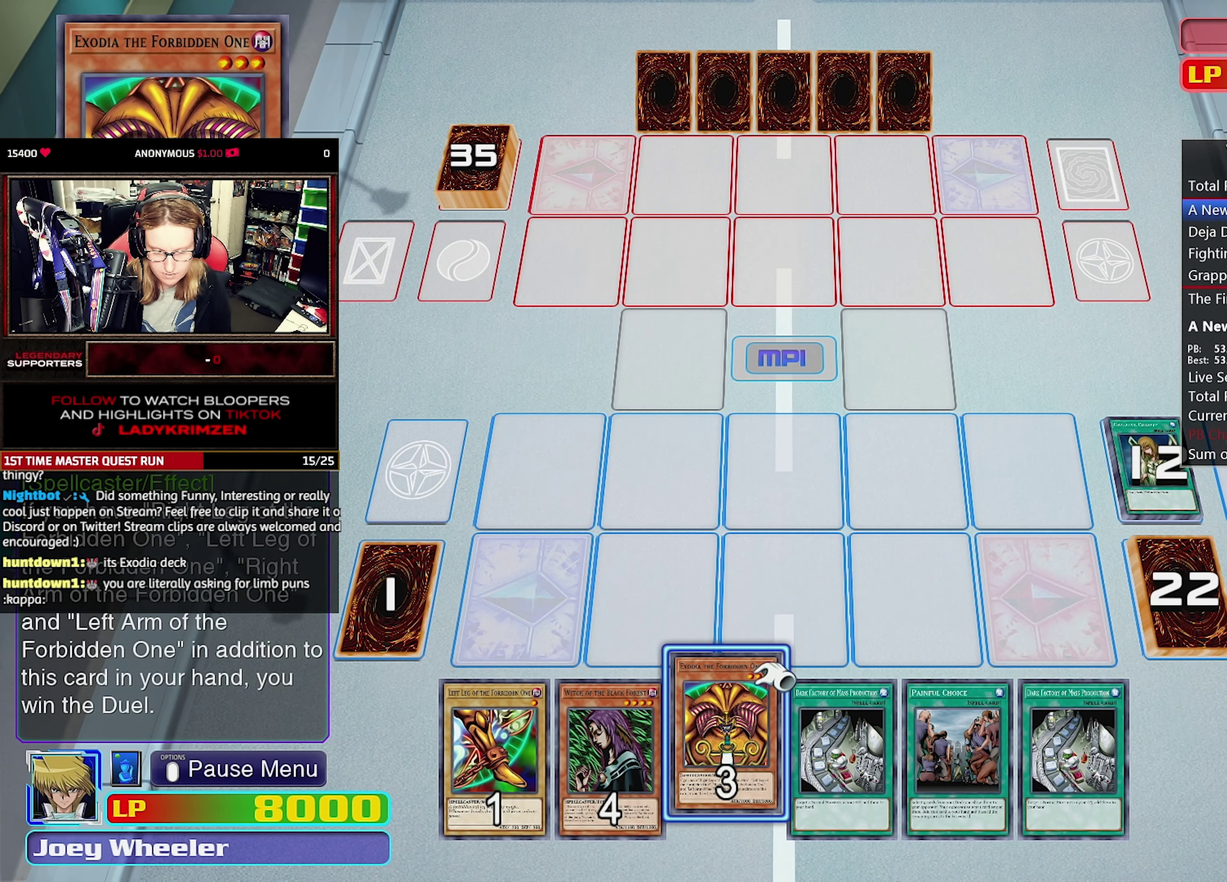
{"buttons": [], "events": [[67, "DPAD_RIGHT", "down"], [133, "DPAD_RIGHT", "up"], [400, "DPAD_RIGHT", "down"], [467, "DPAD_RIGHT", "up"]]}
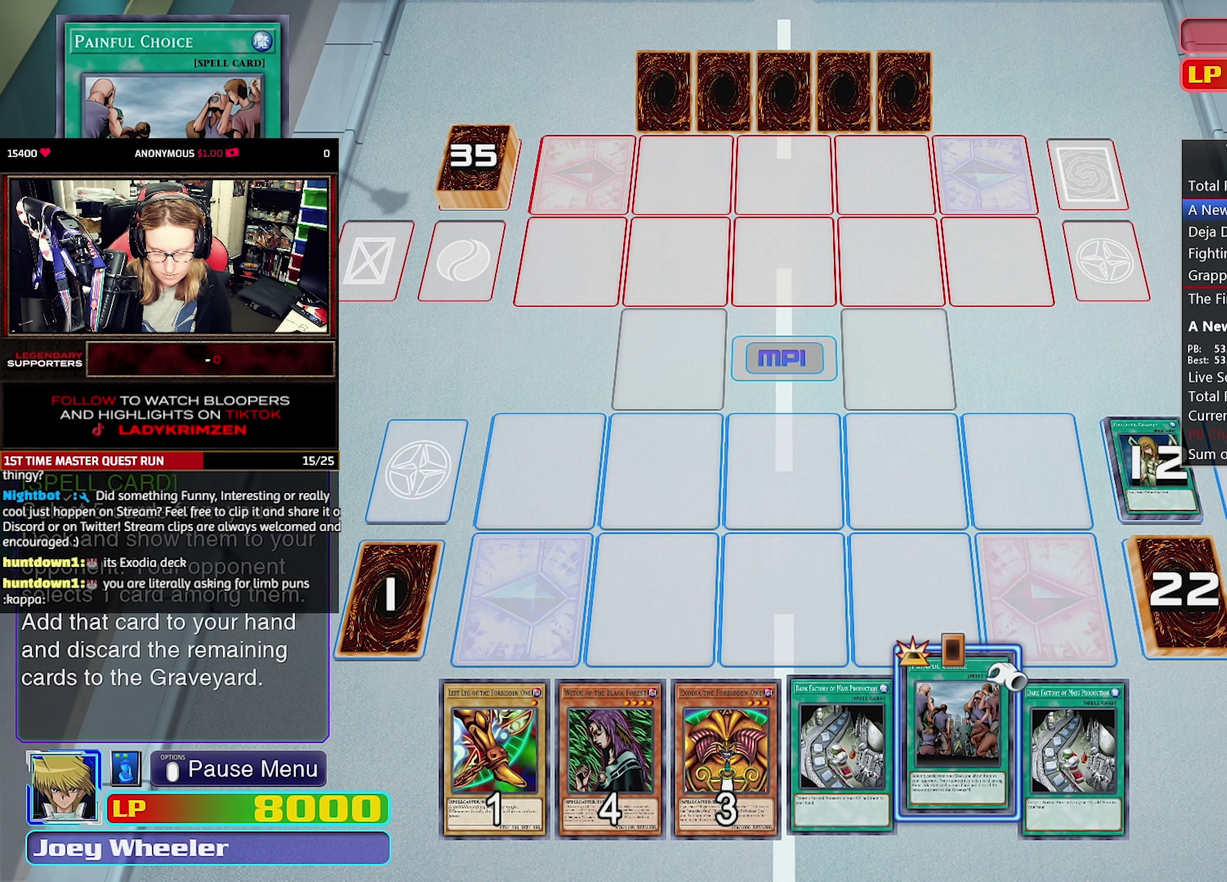
{"buttons": [], "events": [[267, "DPAD_LEFT", "down"], [383, "DPAD_LEFT", "up"]]}
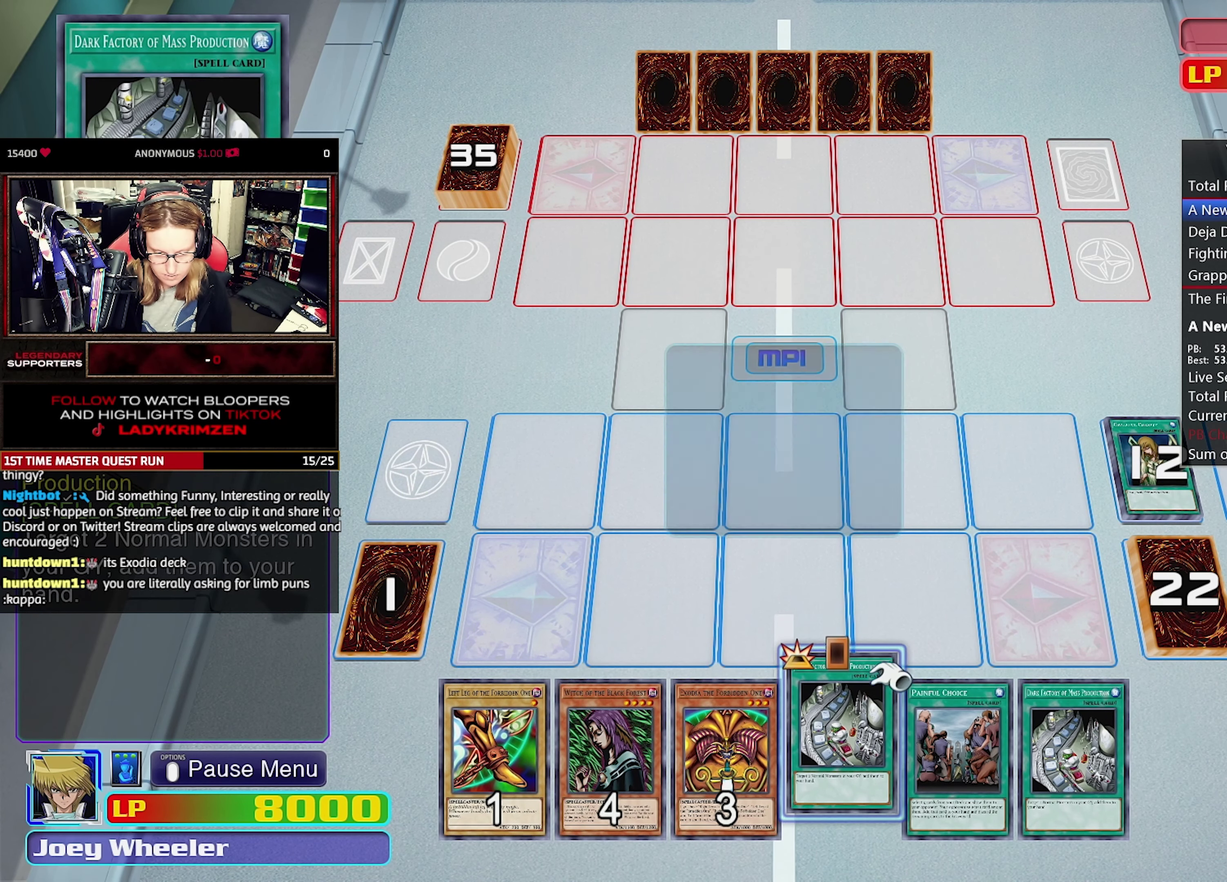
{"buttons": [], "events": []}
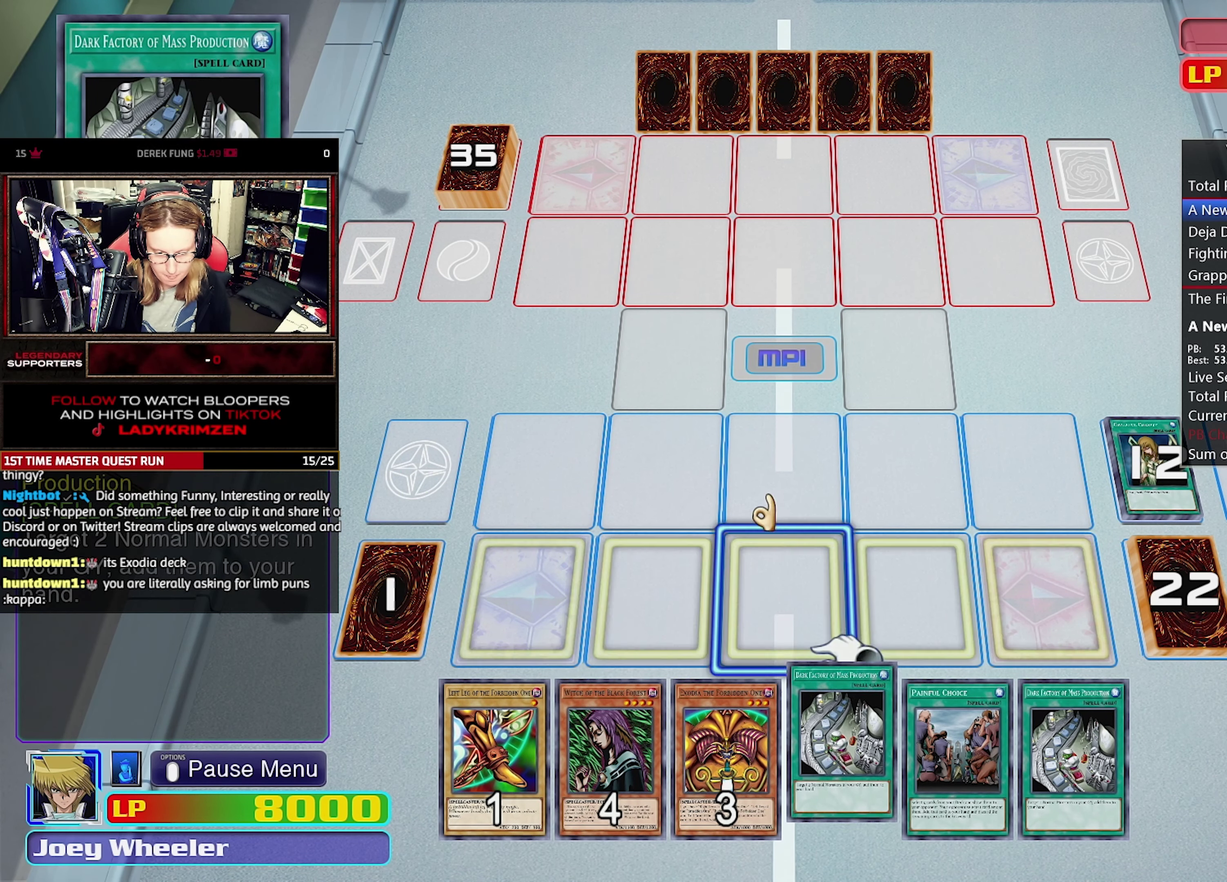
{"buttons": [], "events": []}
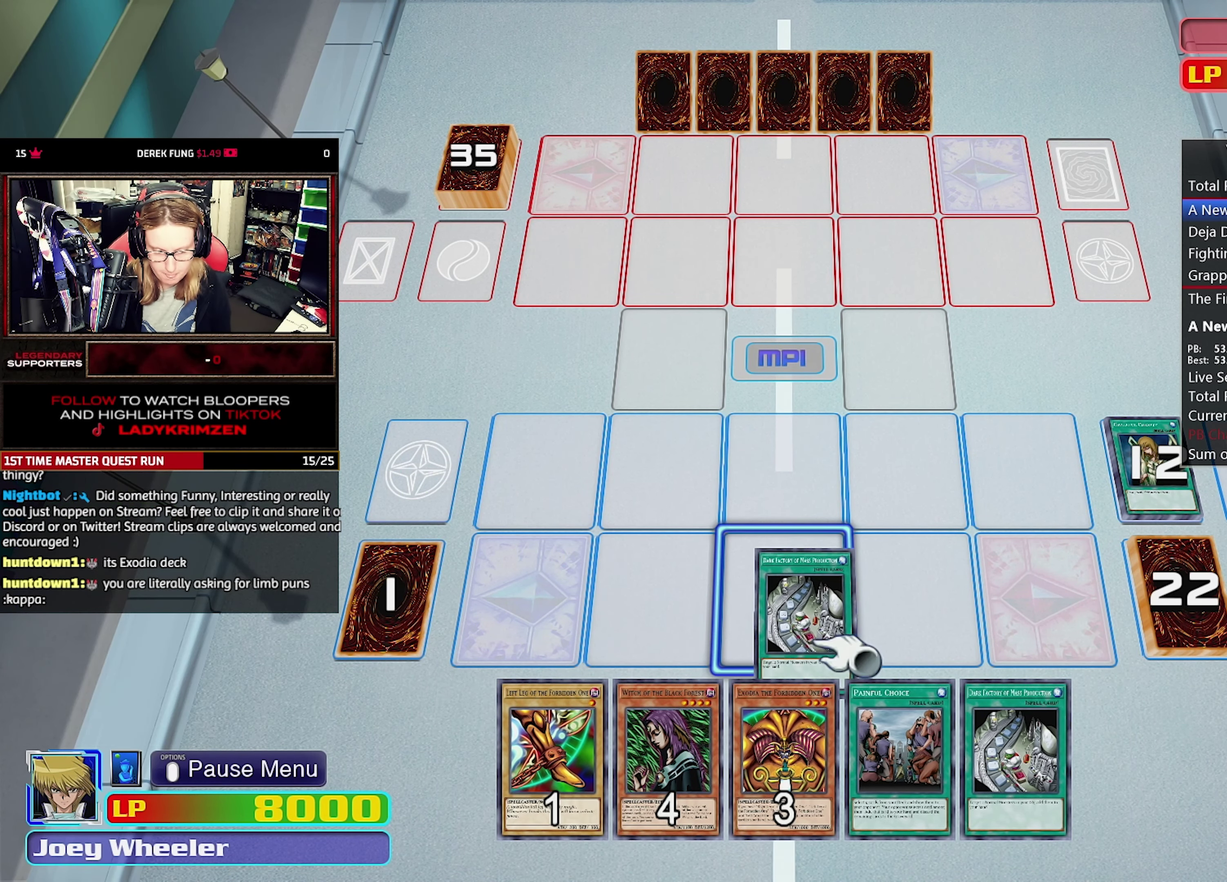
{"buttons": [], "events": []}
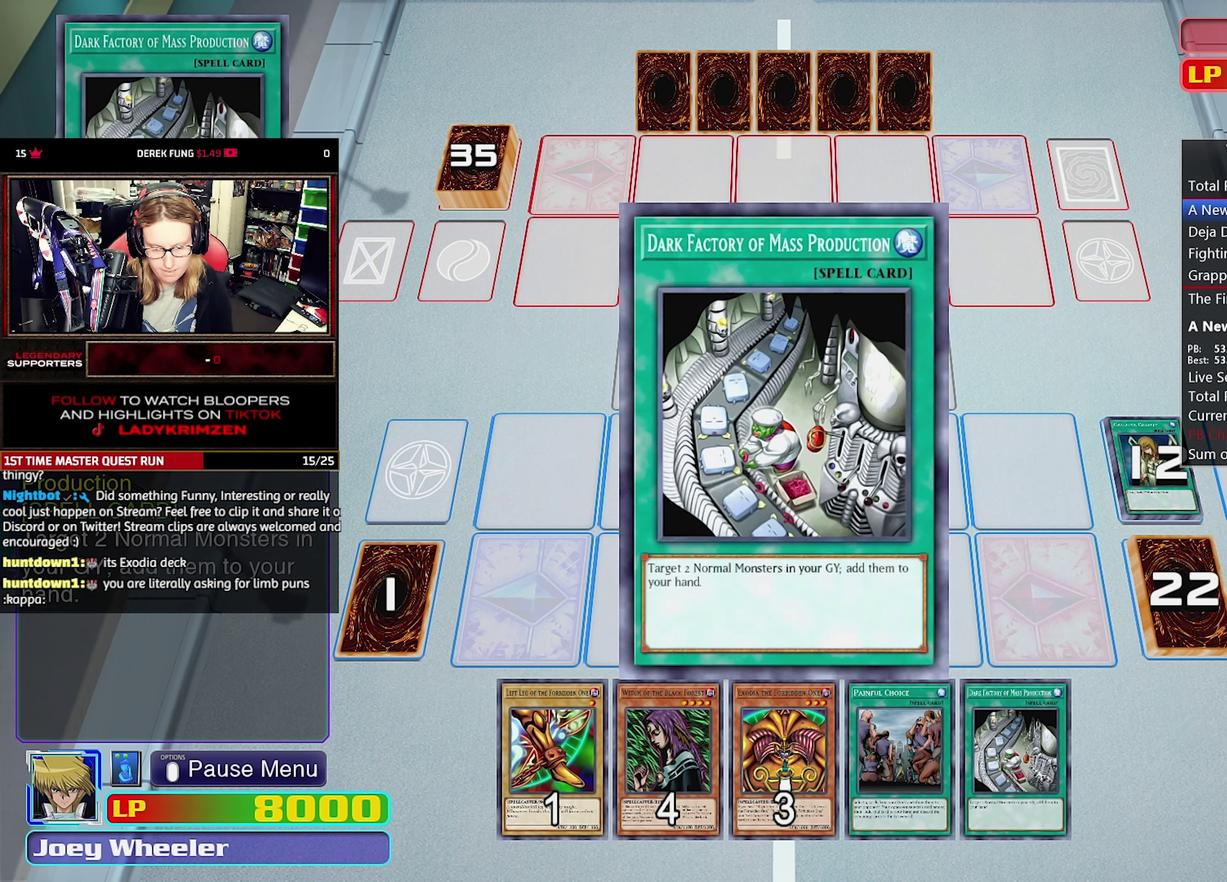
{"buttons": [], "events": []}
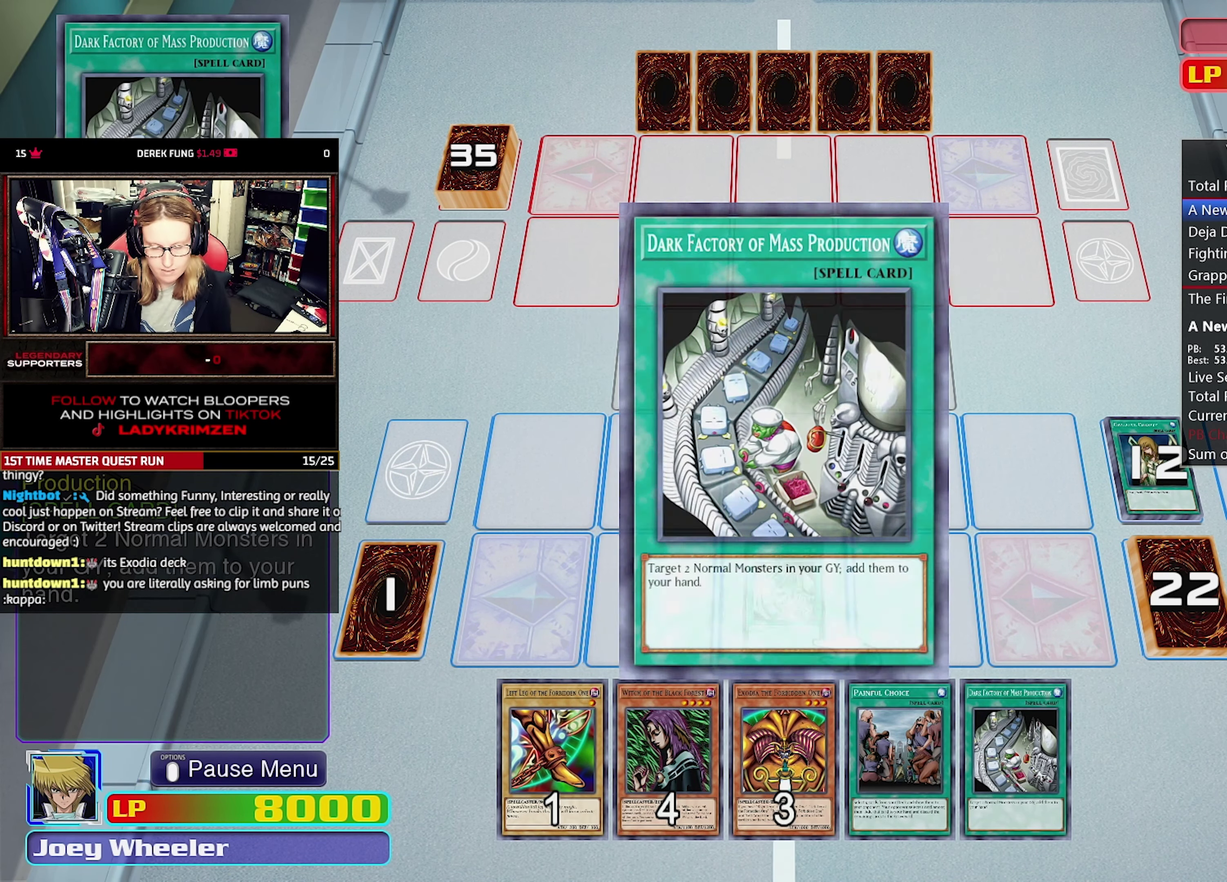
{"buttons": [], "events": []}
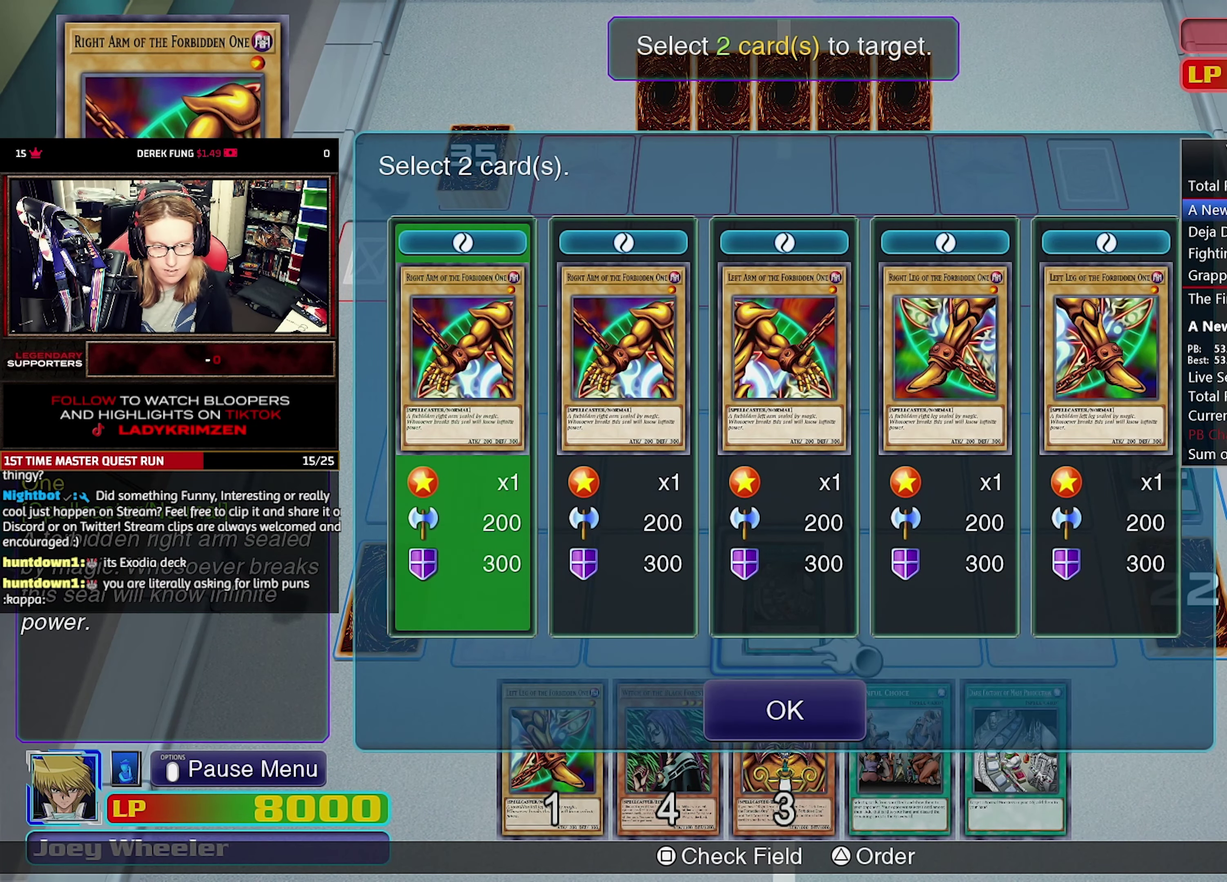
{"buttons": [], "events": []}